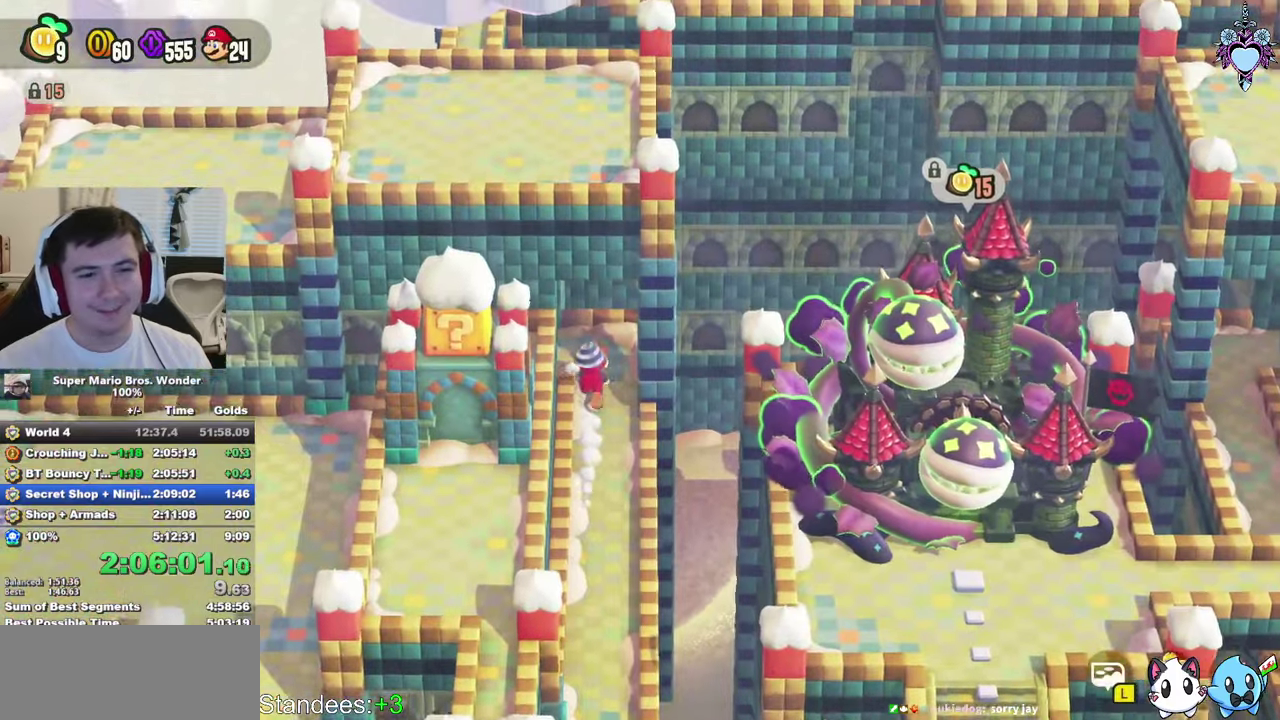
Gameplay with a controller (PlayStation layout); each line is a JSON object with the inputs held at the frame after it. "events" lists button and stick changes between this image and that frame as [ms after this image, input, new state], when the widget could be followed in between. Not read: CIRCLE L3 R3.
{"buttons": ["SQUARE"], "left_stick": "left", "right_stick": "center", "events": [[17, "left_stick", "up-left"], [233, "left_stick", "left"]]}
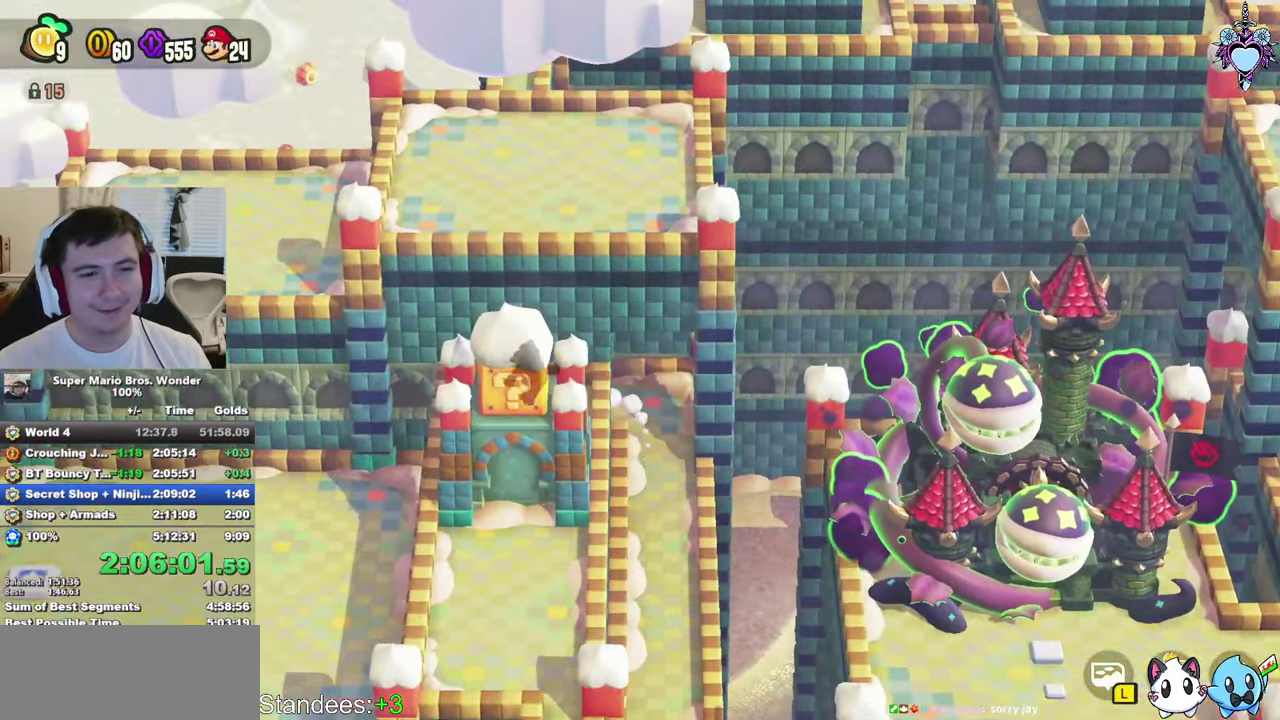
{"buttons": ["SQUARE"], "left_stick": "left", "right_stick": "center", "events": []}
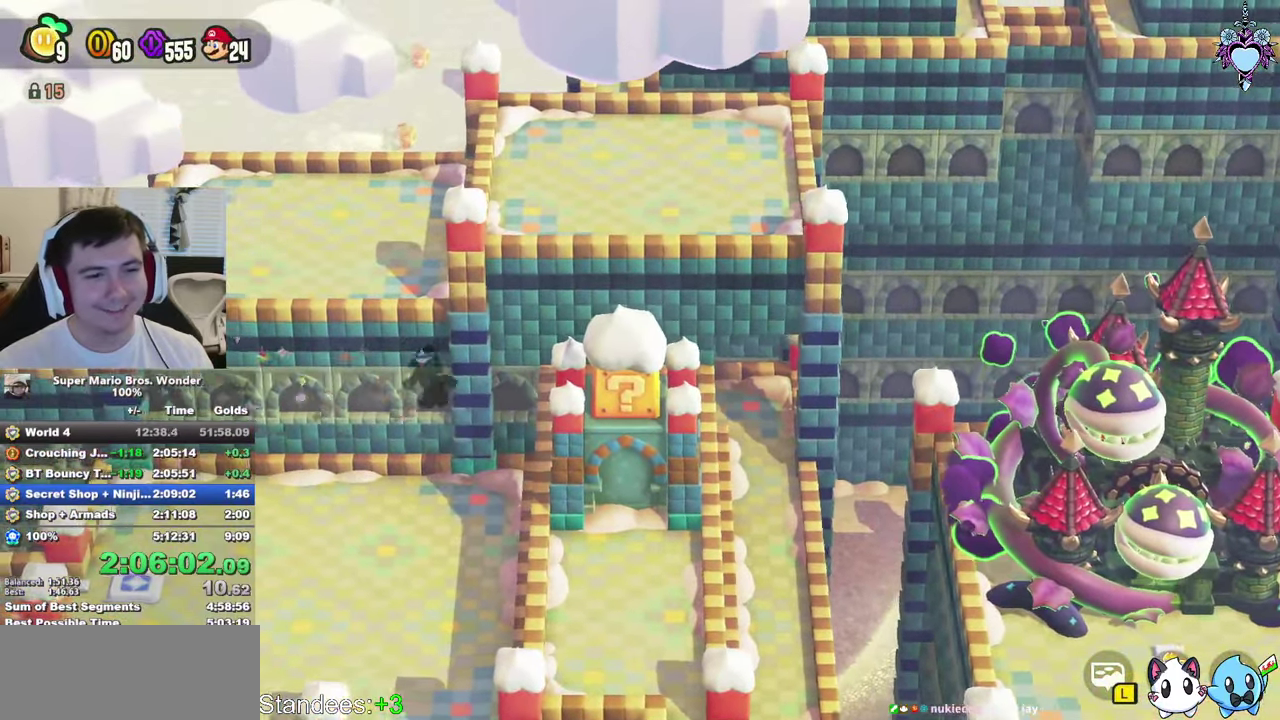
{"buttons": [], "left_stick": "center", "right_stick": "center", "events": [[117, "SQUARE", "up"], [267, "left_stick", "center"]]}
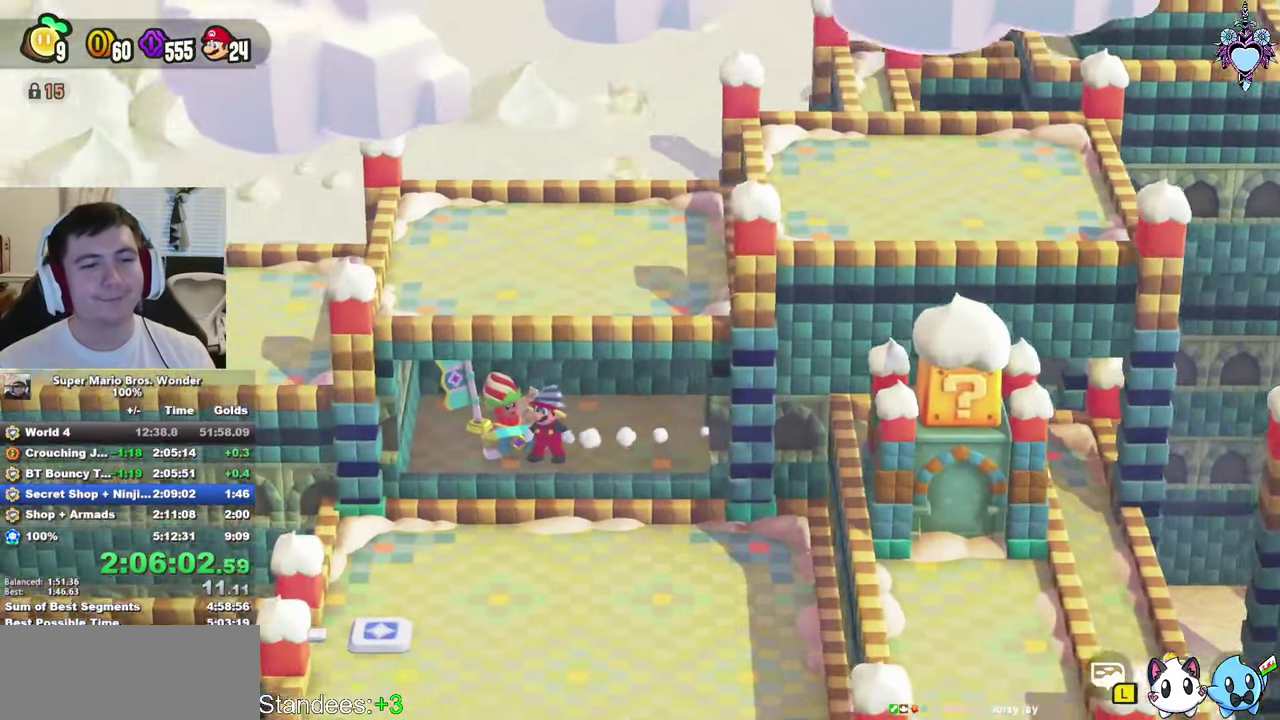
{"buttons": [], "left_stick": "center", "right_stick": "center", "events": []}
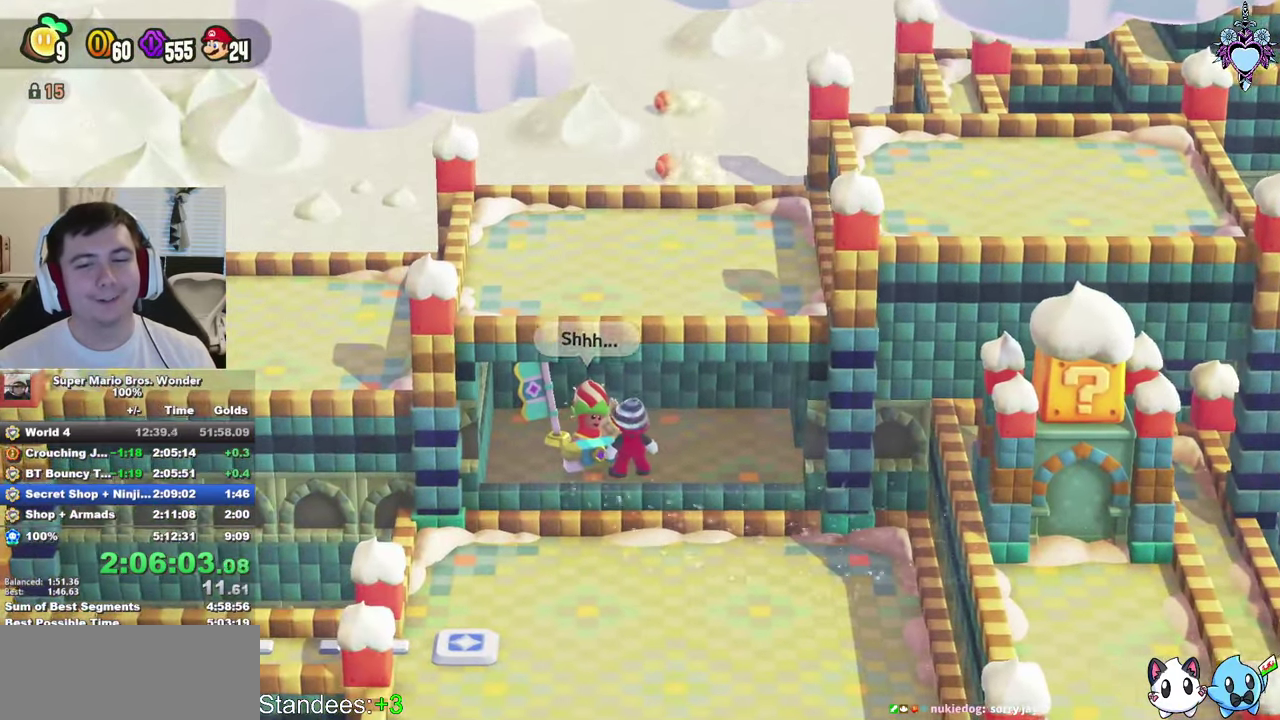
{"buttons": [], "left_stick": "center", "right_stick": "center", "events": []}
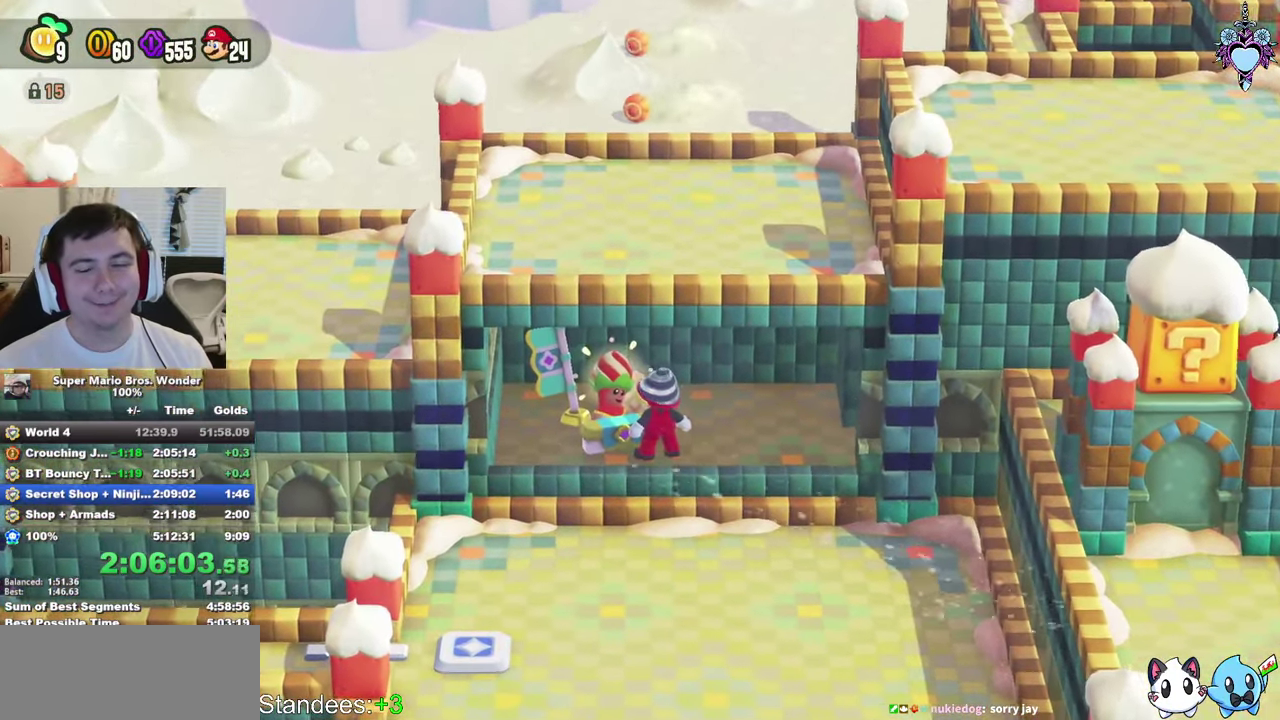
{"buttons": [], "left_stick": "center", "right_stick": "center", "events": []}
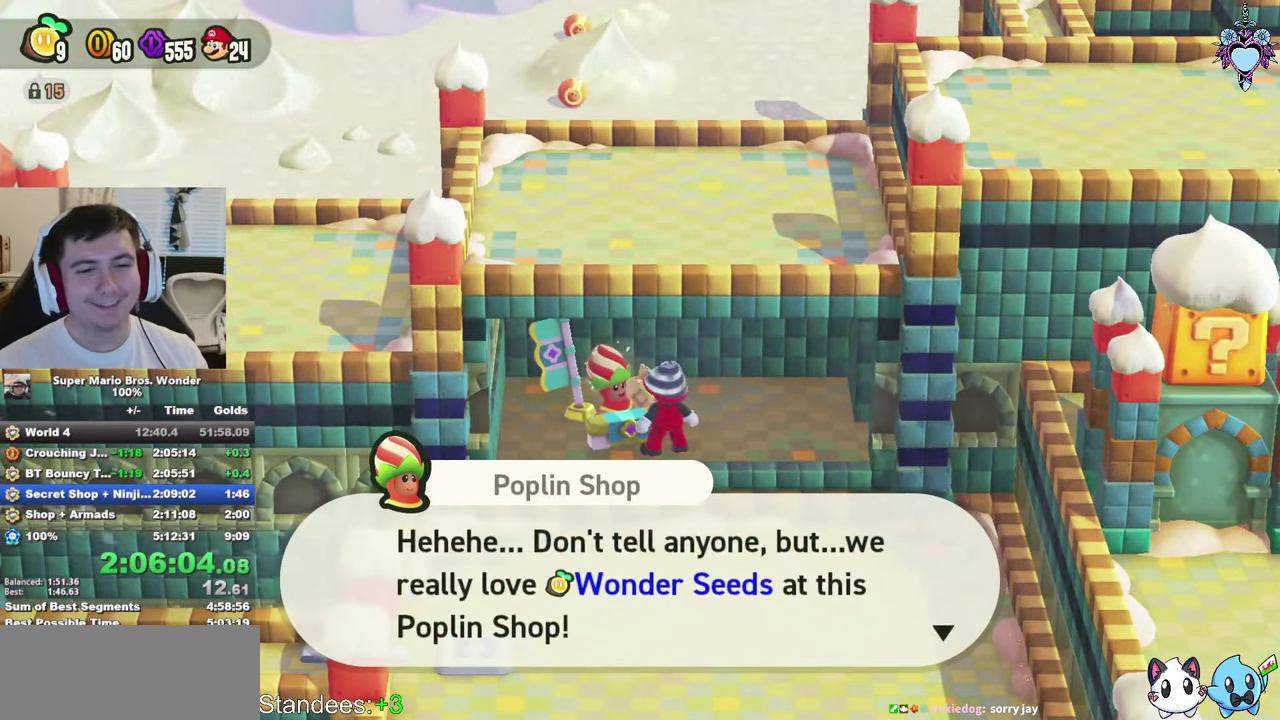
{"buttons": [], "left_stick": "center", "right_stick": "center", "events": []}
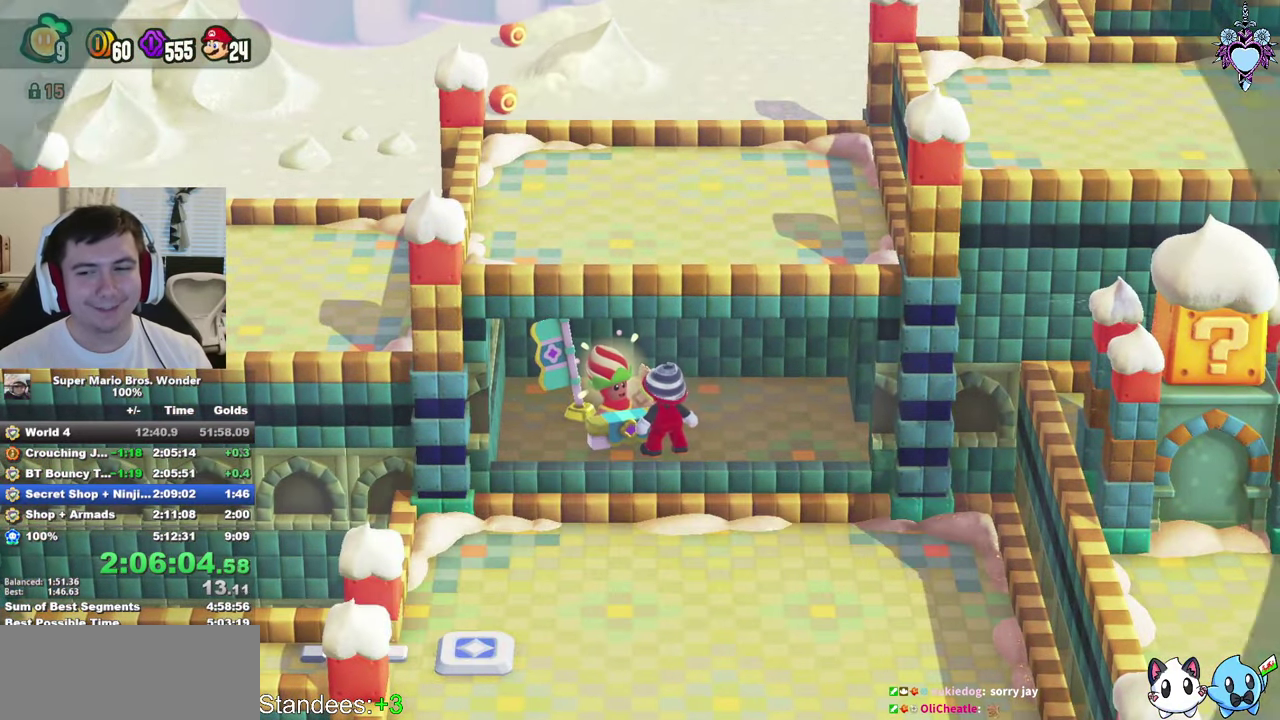
{"buttons": [], "left_stick": "center", "right_stick": "center", "events": []}
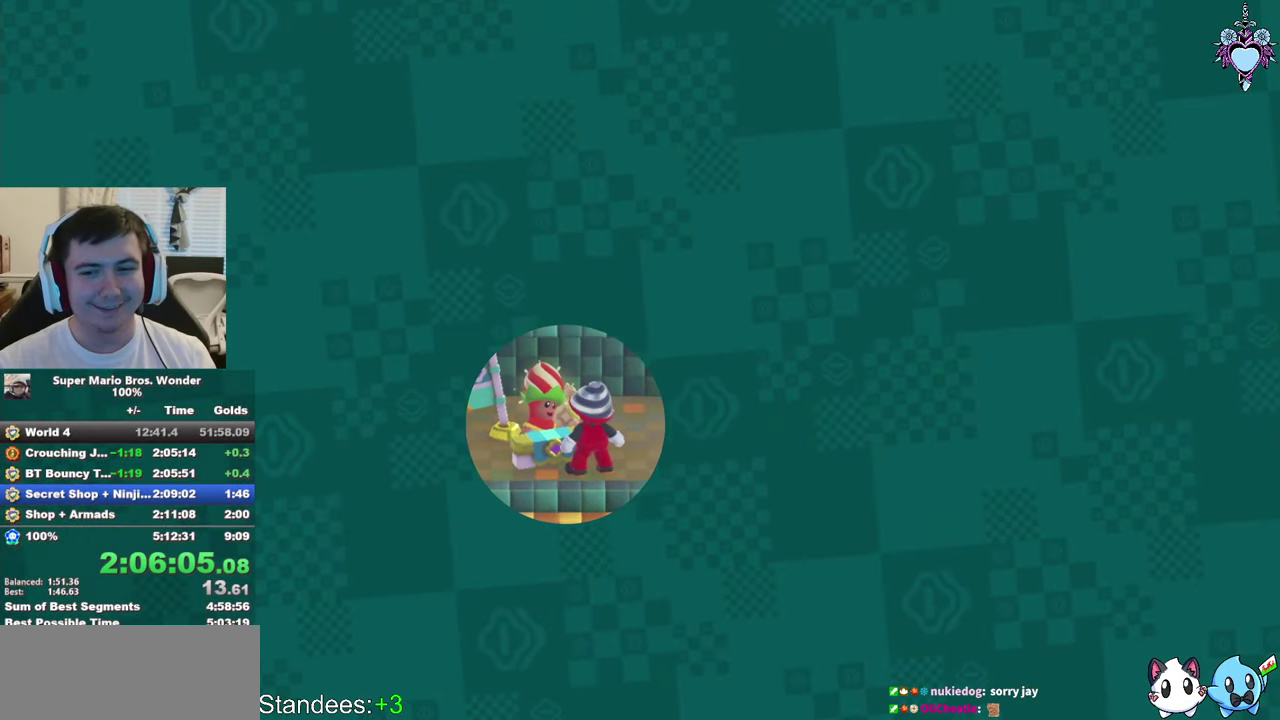
{"buttons": [], "left_stick": "center", "right_stick": "center", "events": []}
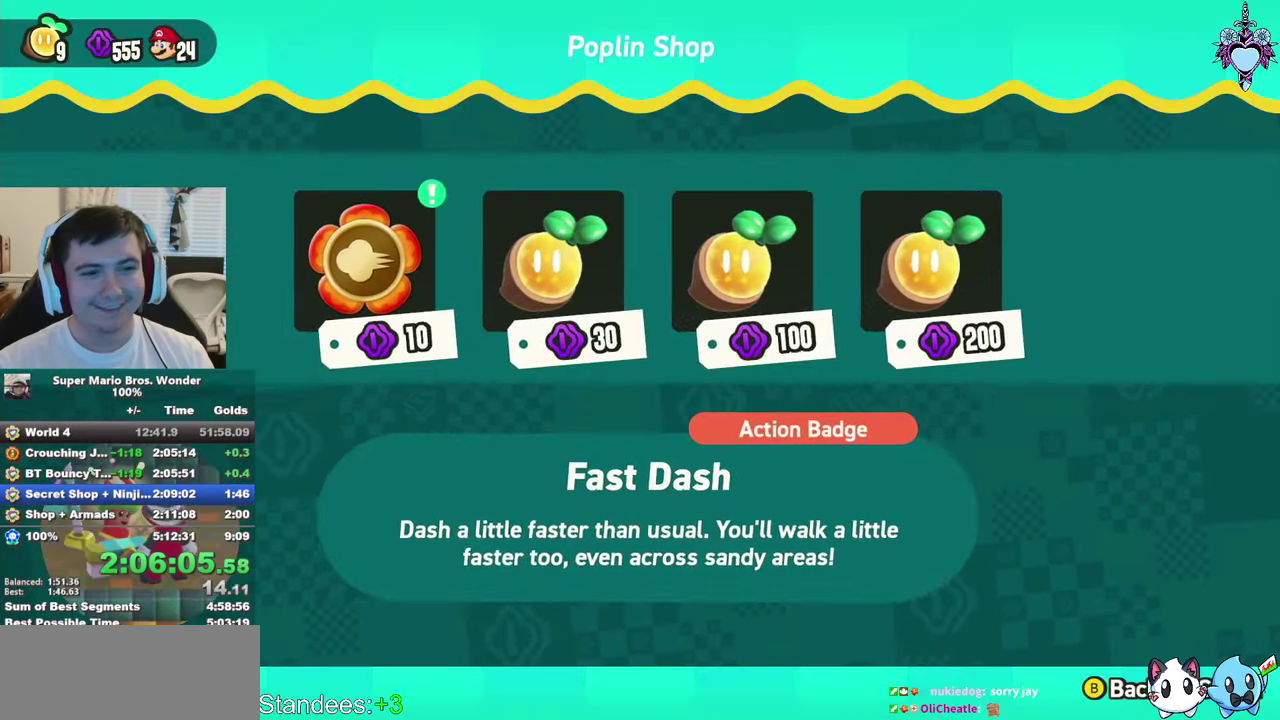
{"buttons": [], "left_stick": "center", "right_stick": "center", "events": []}
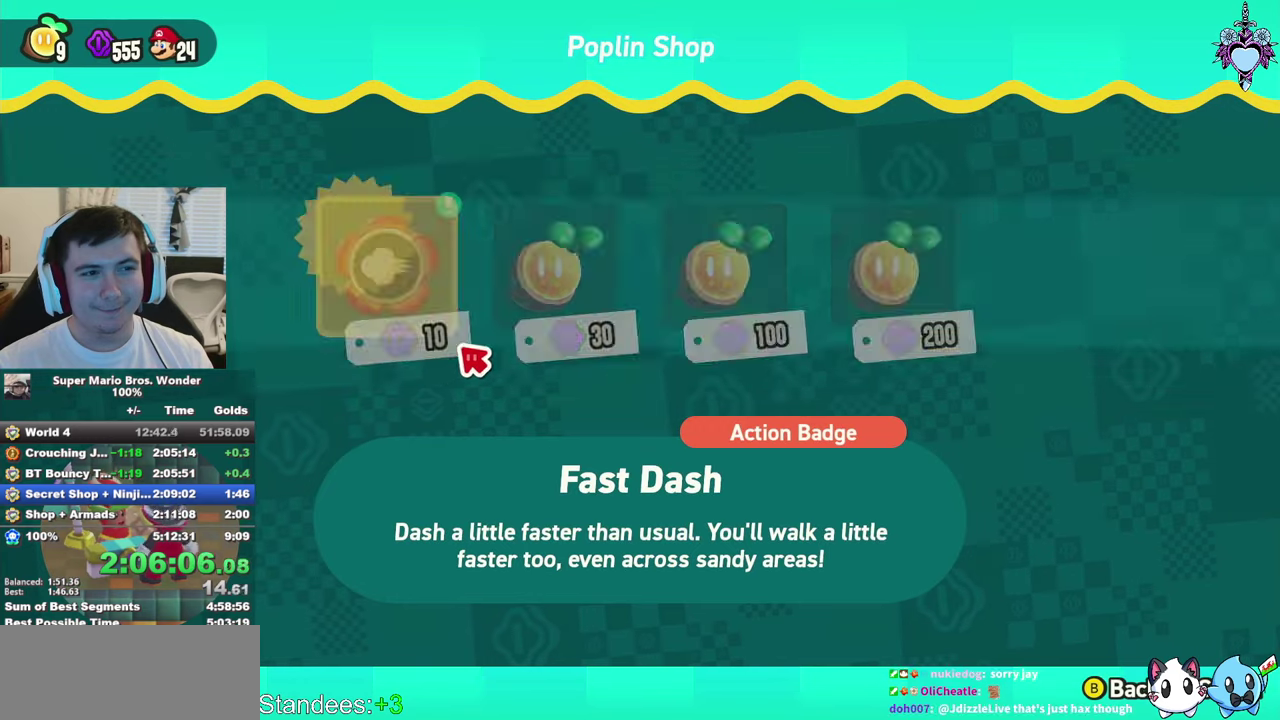
{"buttons": [], "left_stick": "center", "right_stick": "center", "events": []}
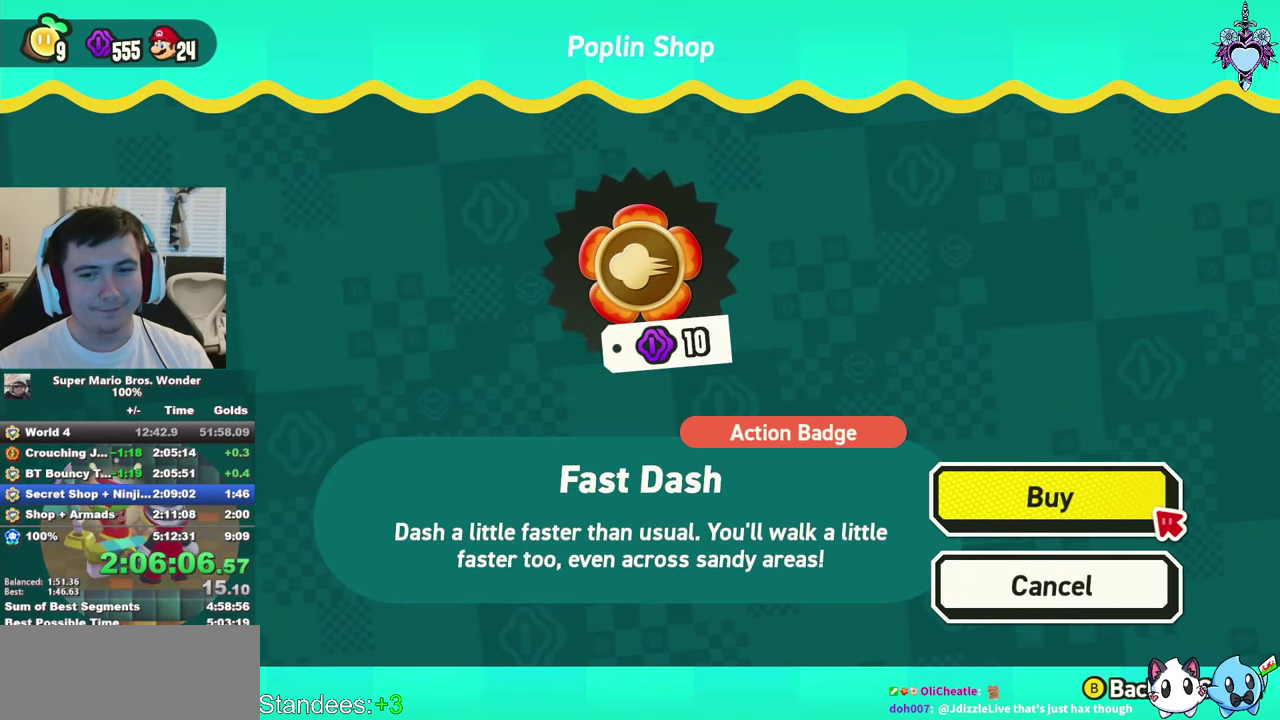
{"buttons": [], "left_stick": "center", "right_stick": "center", "events": [[300, "DPAD_RIGHT", "down"], [400, "DPAD_RIGHT", "up"]]}
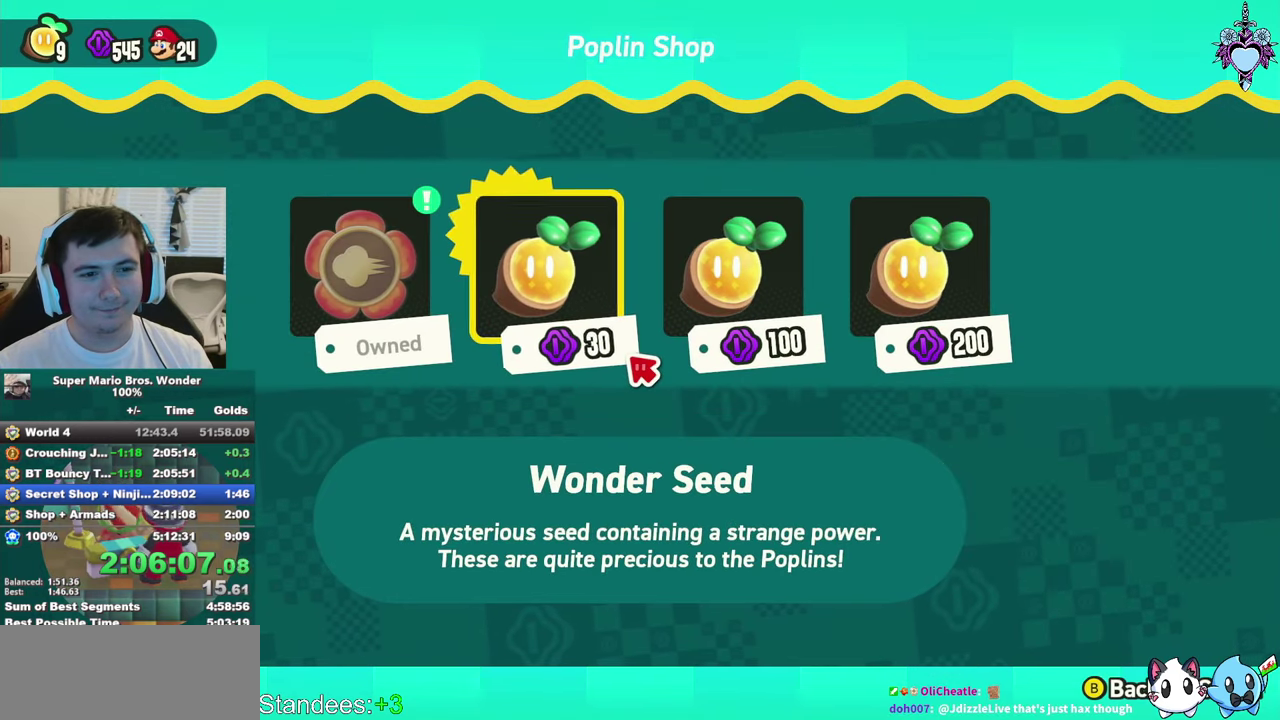
{"buttons": [], "left_stick": "center", "right_stick": "center", "events": []}
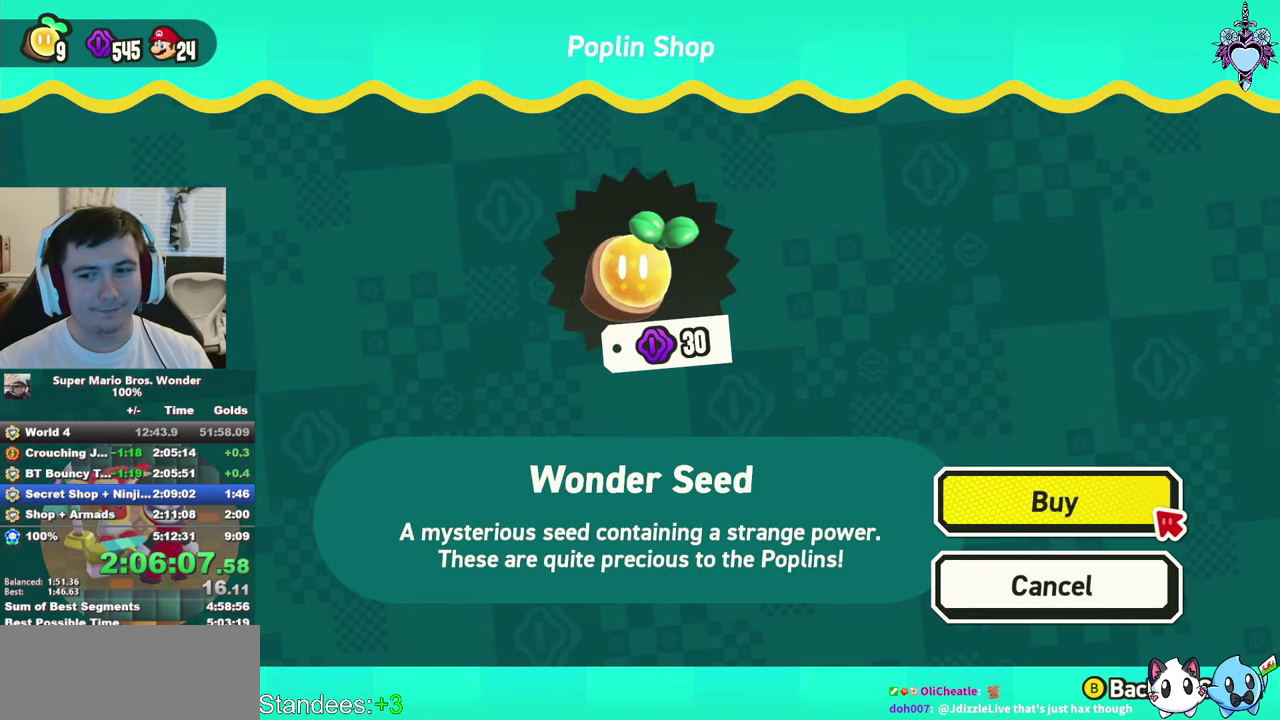
{"buttons": [], "left_stick": "center", "right_stick": "center", "events": []}
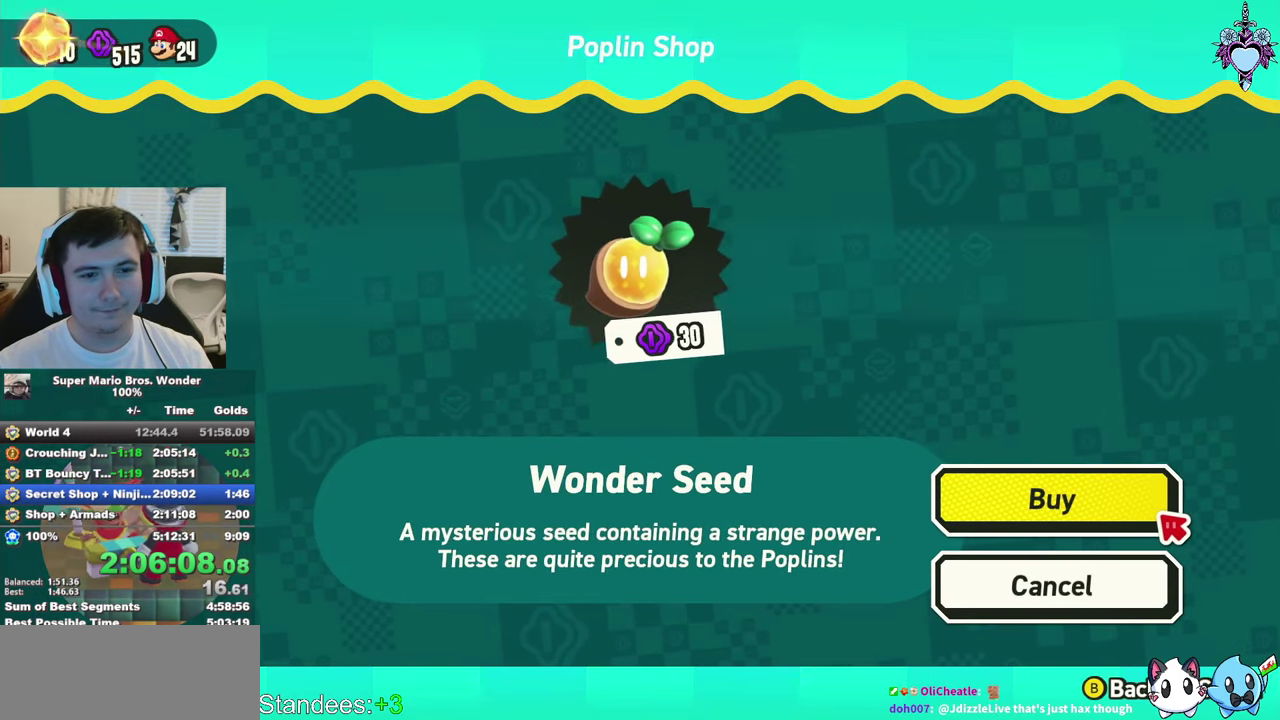
{"buttons": [], "left_stick": "center", "right_stick": "center", "events": [[117, "DPAD_RIGHT", "down"], [184, "DPAD_RIGHT", "up"]]}
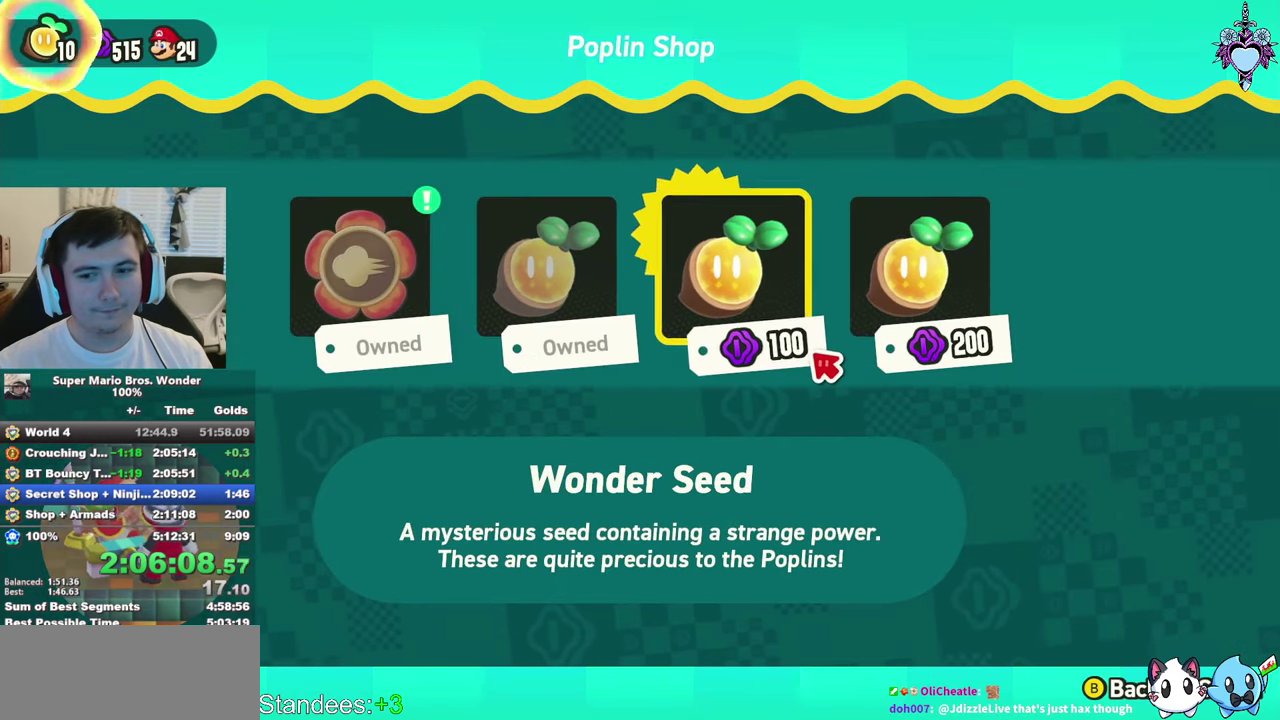
{"buttons": [], "left_stick": "center", "right_stick": "center", "events": []}
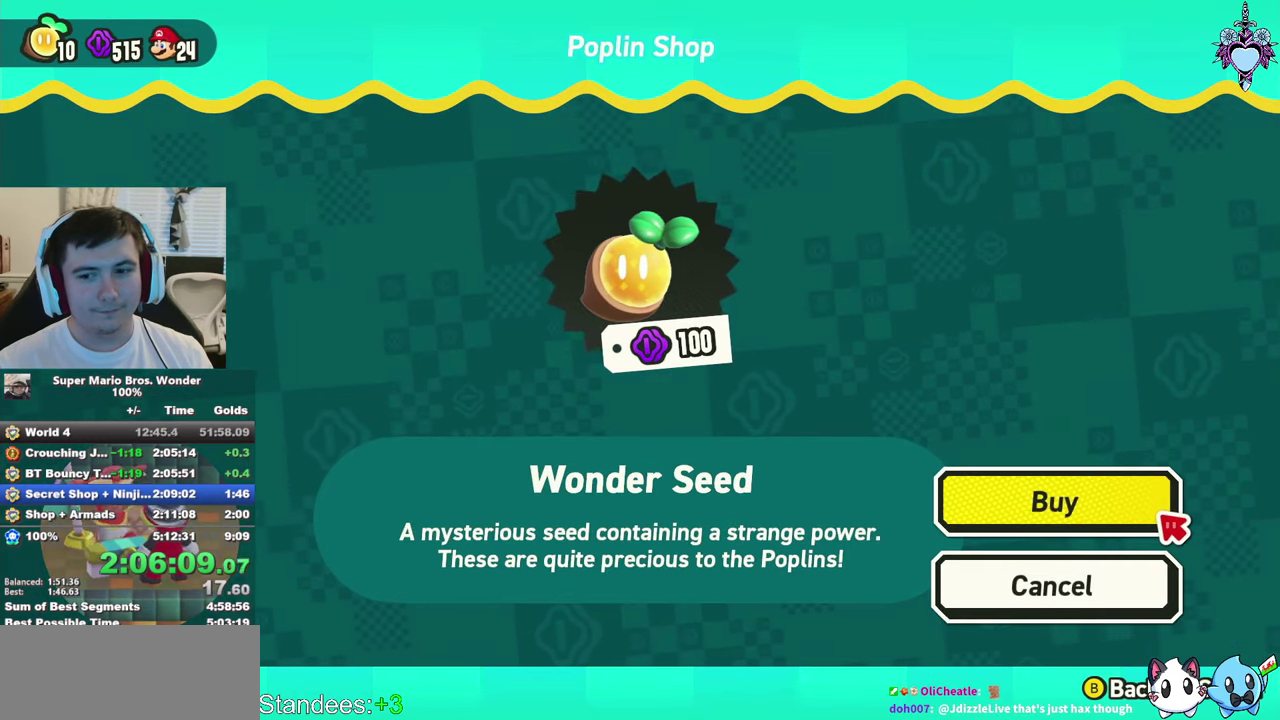
{"buttons": ["DPAD_RIGHT"], "left_stick": "center", "right_stick": "center", "events": [[467, "DPAD_RIGHT", "down"]]}
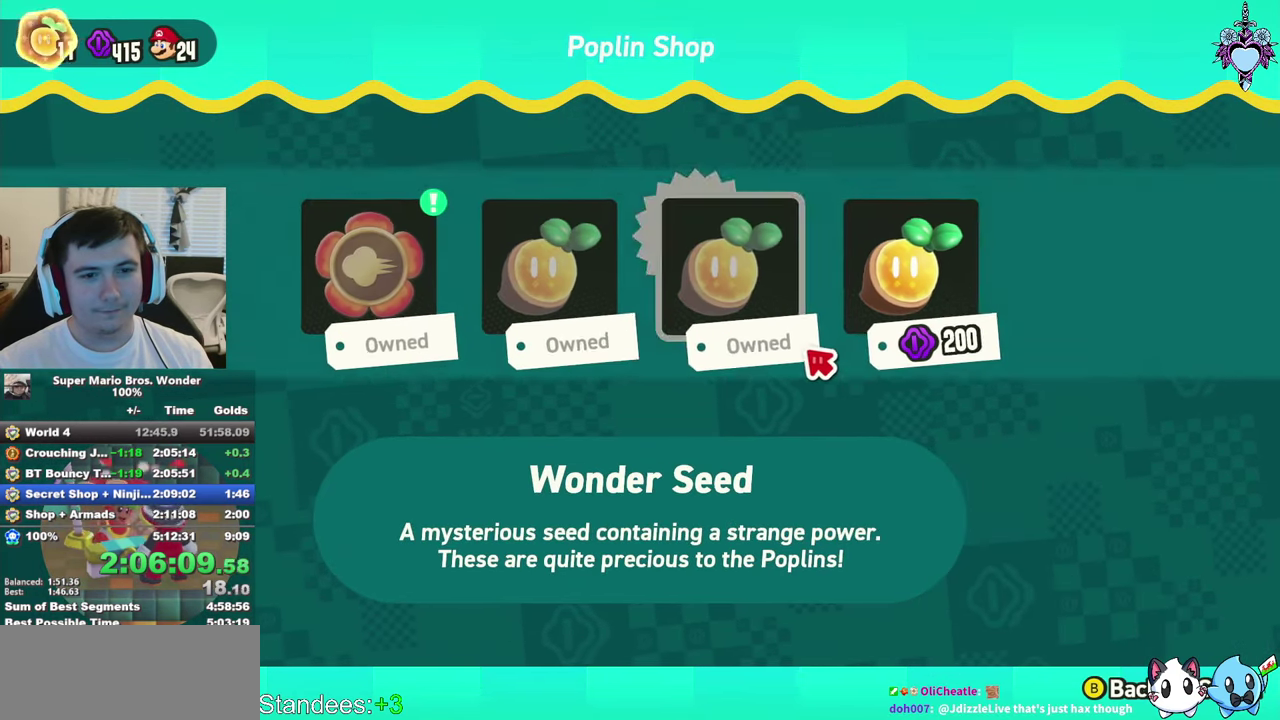
{"buttons": [], "left_stick": "center", "right_stick": "center", "events": [[67, "DPAD_RIGHT", "up"]]}
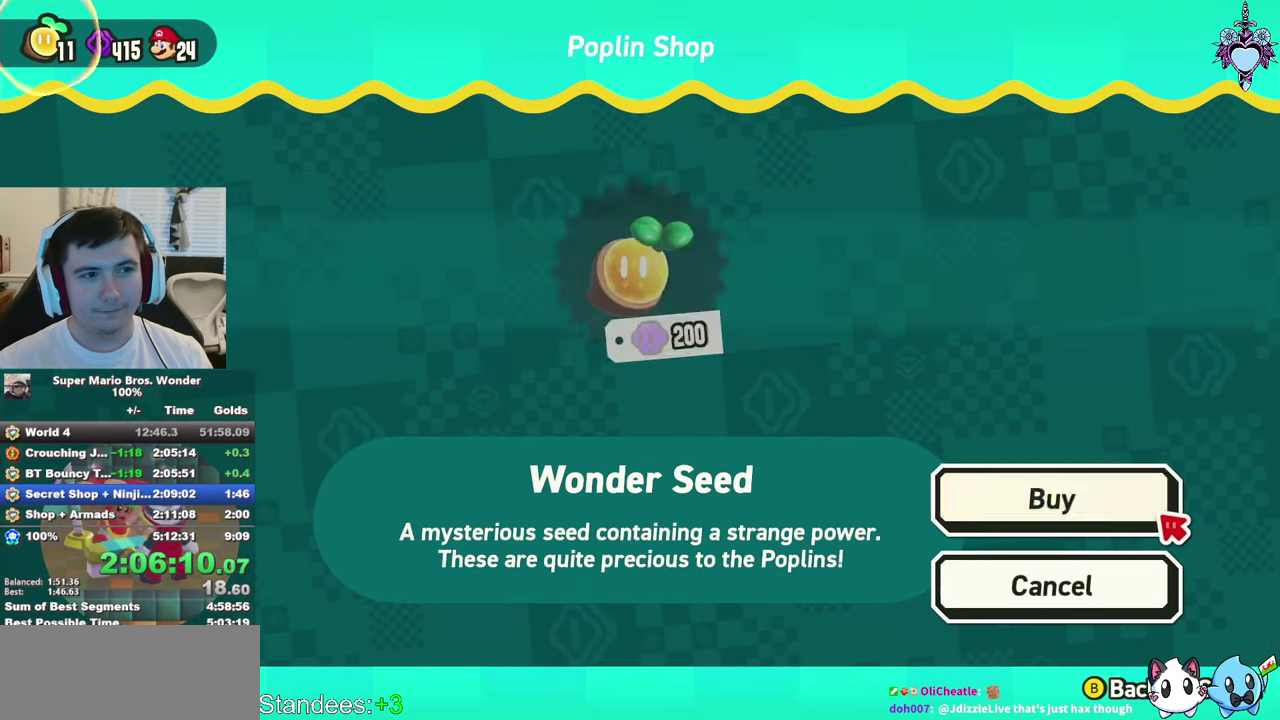
{"buttons": [], "left_stick": "center", "right_stick": "center", "events": []}
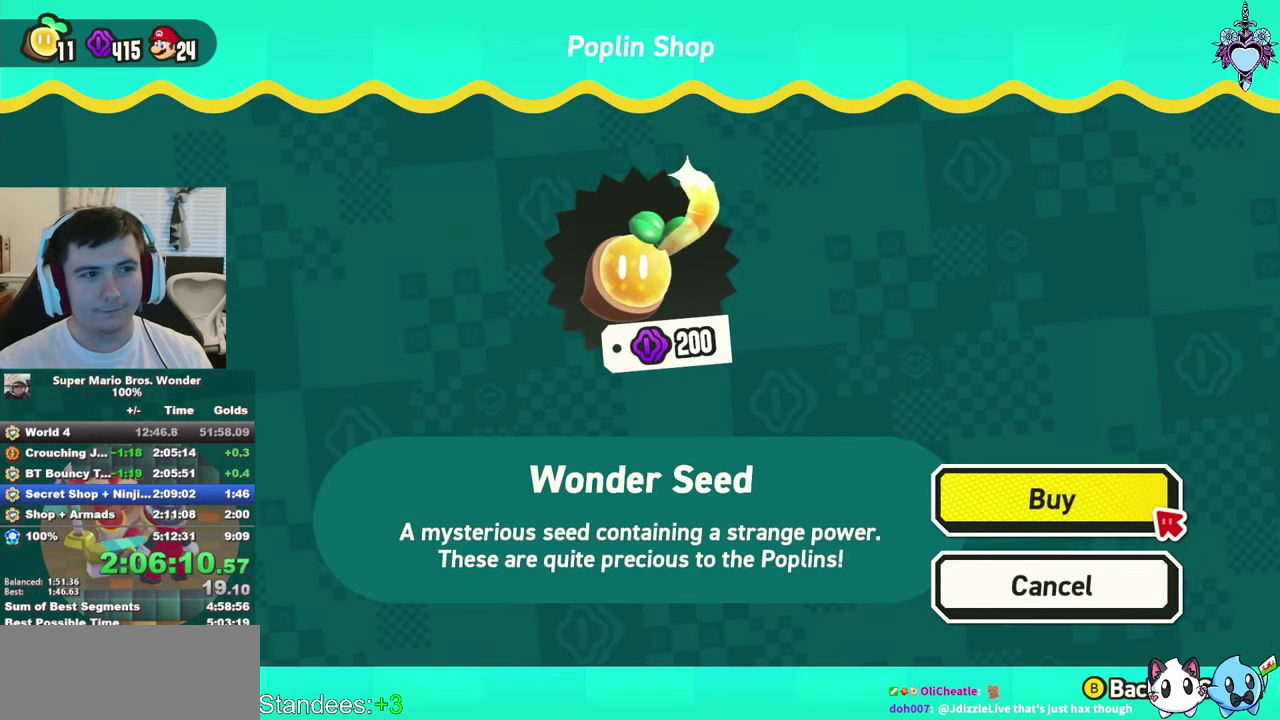
{"buttons": ["CROSS"], "left_stick": "center", "right_stick": "center", "events": [[17, "CROSS", "down"], [84, "CROSS", "up"], [150, "CROSS", "down"], [267, "CROSS", "up"], [317, "CROSS", "down"], [417, "CROSS", "up"], [483, "CROSS", "down"]]}
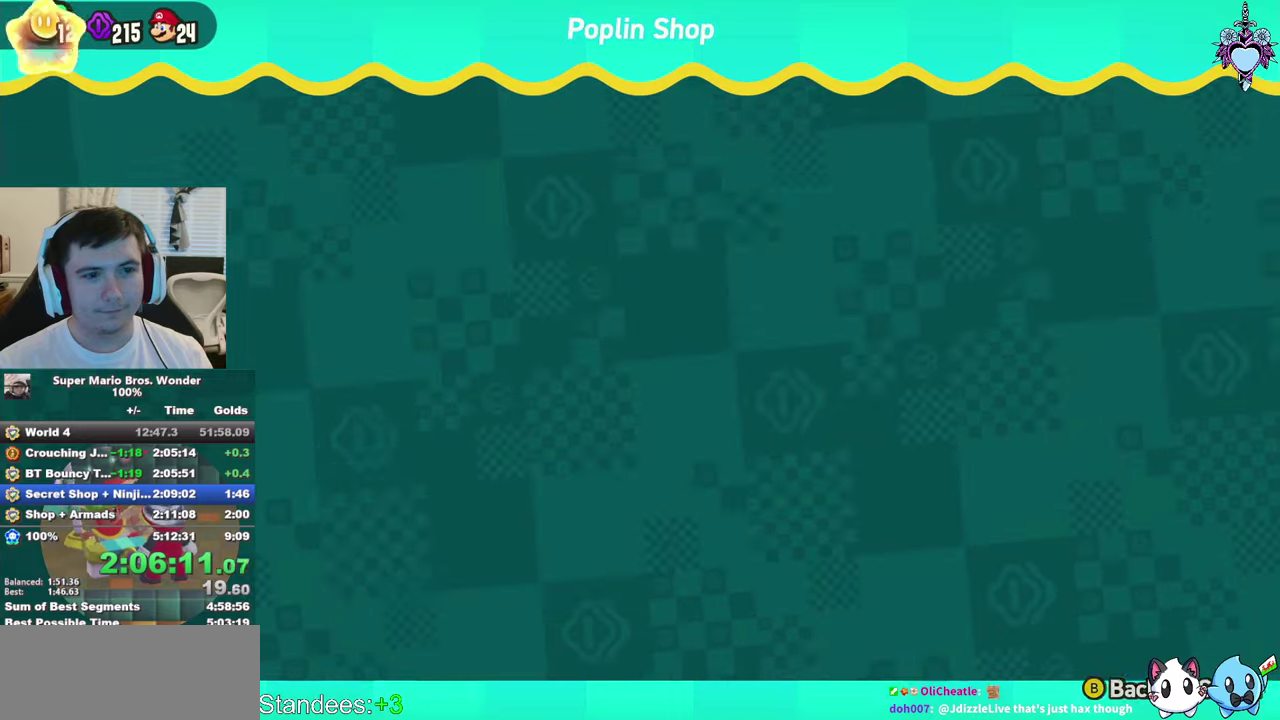
{"buttons": ["CROSS"], "left_stick": "center", "right_stick": "center", "events": [[66, "CROSS", "up"], [133, "CROSS", "down"], [233, "CROSS", "up"], [300, "CROSS", "down"], [366, "CROSS", "up"], [450, "CROSS", "down"]]}
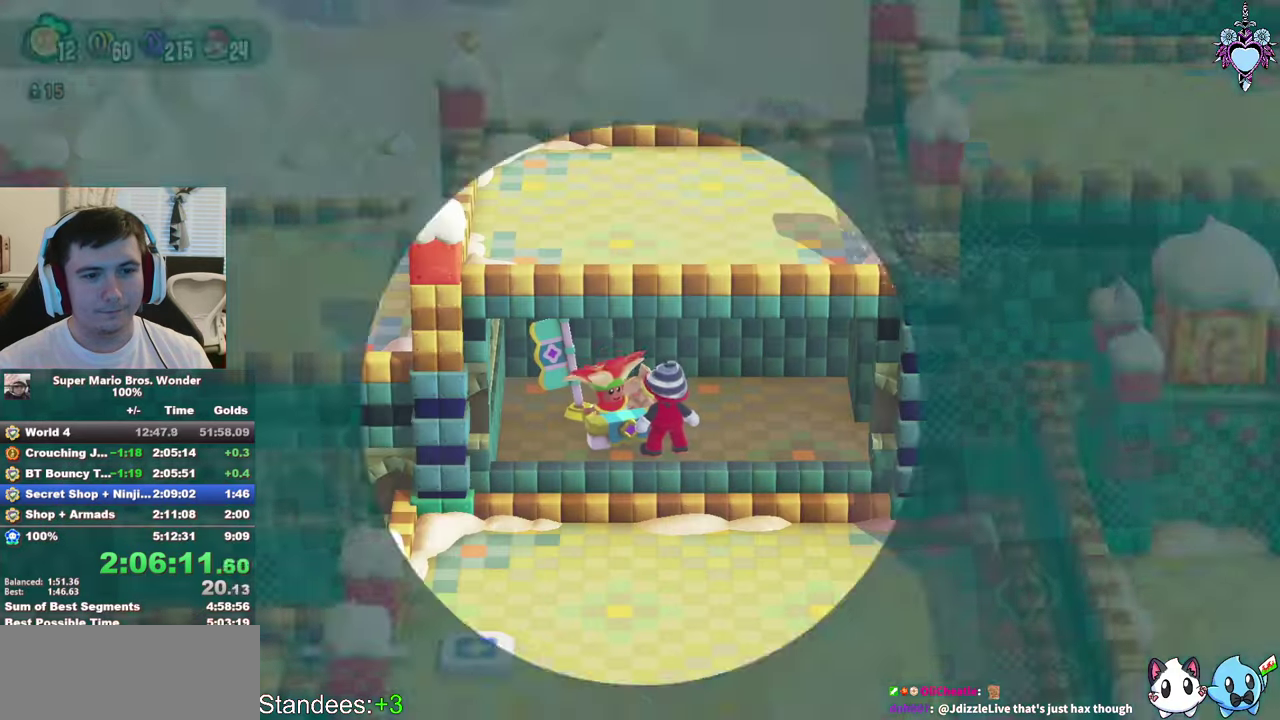
{"buttons": [], "left_stick": "center", "right_stick": "center", "events": [[50, "CROSS", "up"], [116, "CROSS", "down"], [216, "CROSS", "up"], [283, "CROSS", "down"], [350, "CROSS", "up"], [433, "CROSS", "down"], [500, "CROSS", "up"]]}
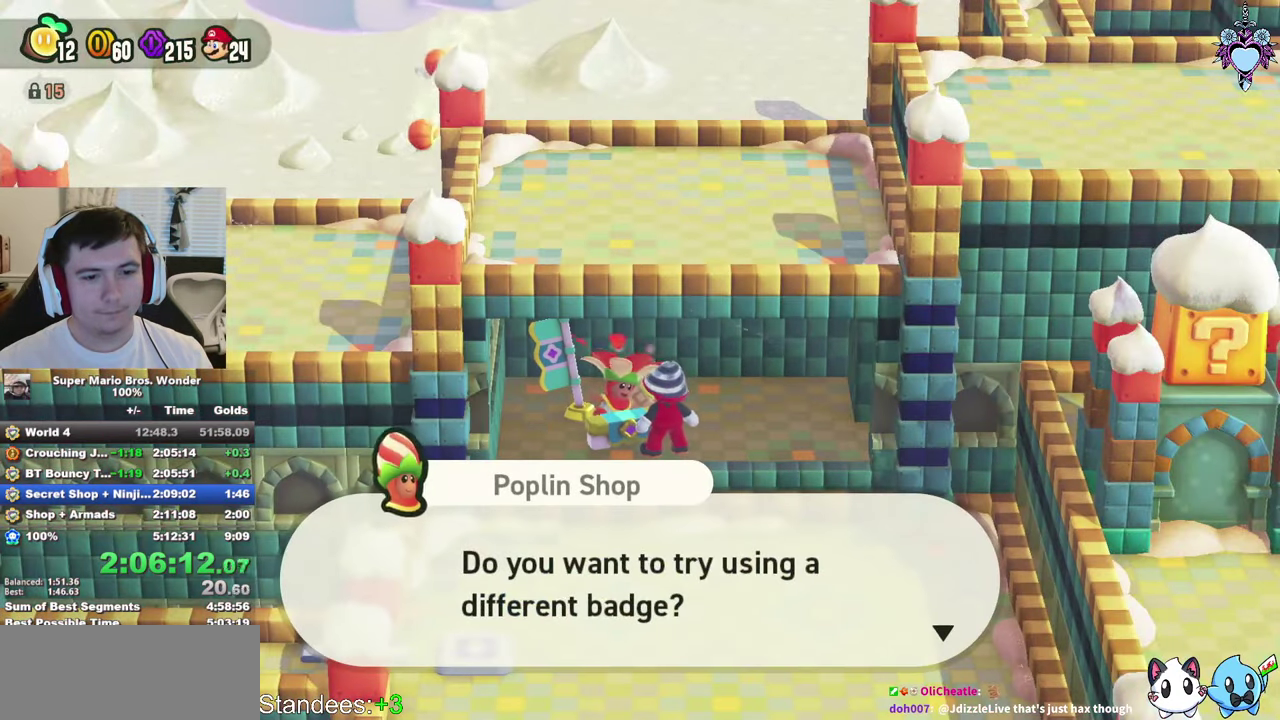
{"buttons": [], "left_stick": "center", "right_stick": "center", "events": [[66, "CROSS", "down"], [150, "CROSS", "up"], [333, "DPAD_DOWN", "down"], [466, "DPAD_DOWN", "up"]]}
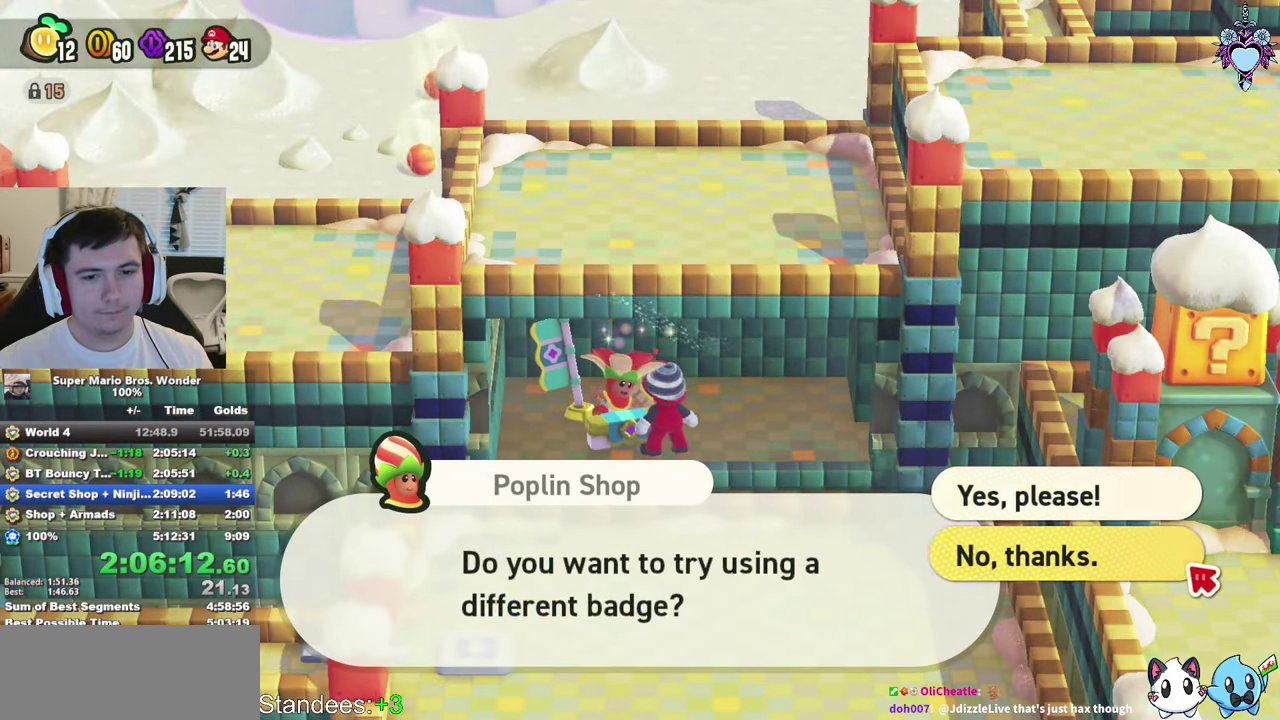
{"buttons": [], "left_stick": "center", "right_stick": "center", "events": [[366, "CROSS", "down"], [450, "CROSS", "up"]]}
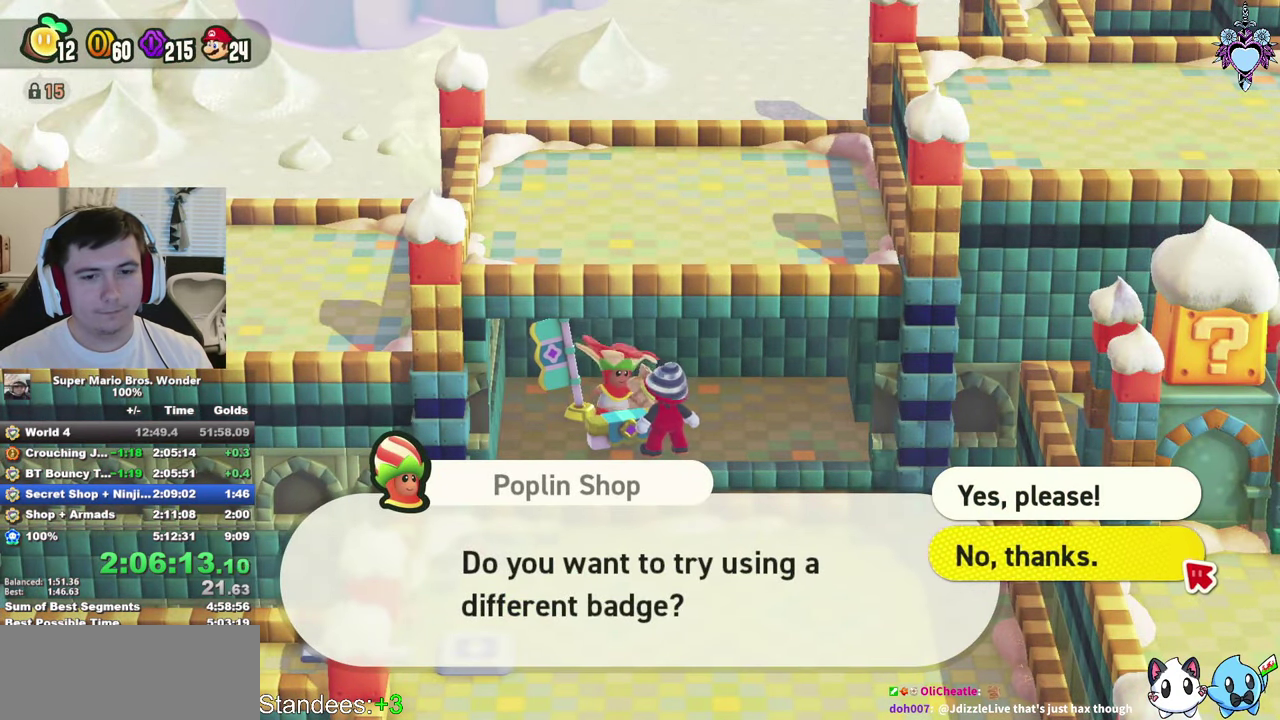
{"buttons": ["CROSS"], "left_stick": "center", "right_stick": "center", "events": [[16, "CROSS", "down"], [100, "CROSS", "up"], [200, "CROSS", "down"], [250, "CROSS", "up"], [333, "CROSS", "down"], [416, "CROSS", "up"], [483, "CROSS", "down"]]}
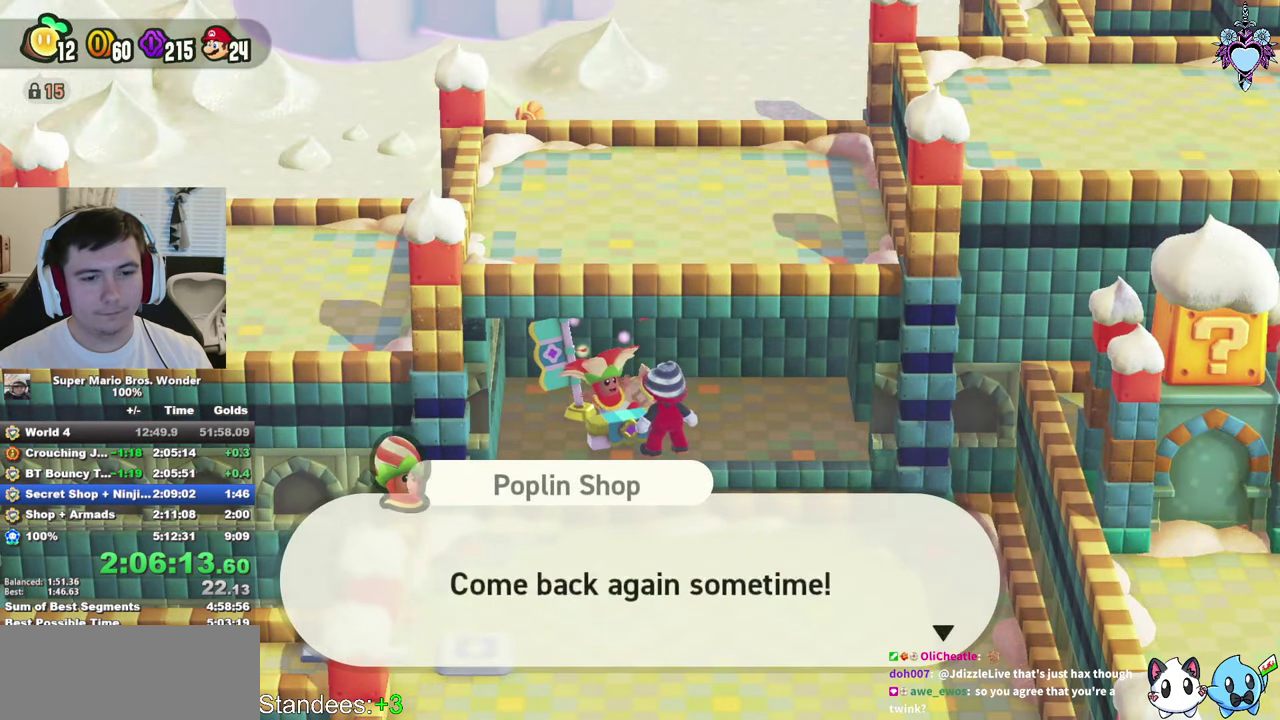
{"buttons": ["CROSS"], "left_stick": "center", "right_stick": "center", "events": [[66, "CROSS", "up"], [133, "CROSS", "down"], [233, "CROSS", "up"], [316, "CROSS", "down"], [383, "CROSS", "up"], [450, "CROSS", "down"]]}
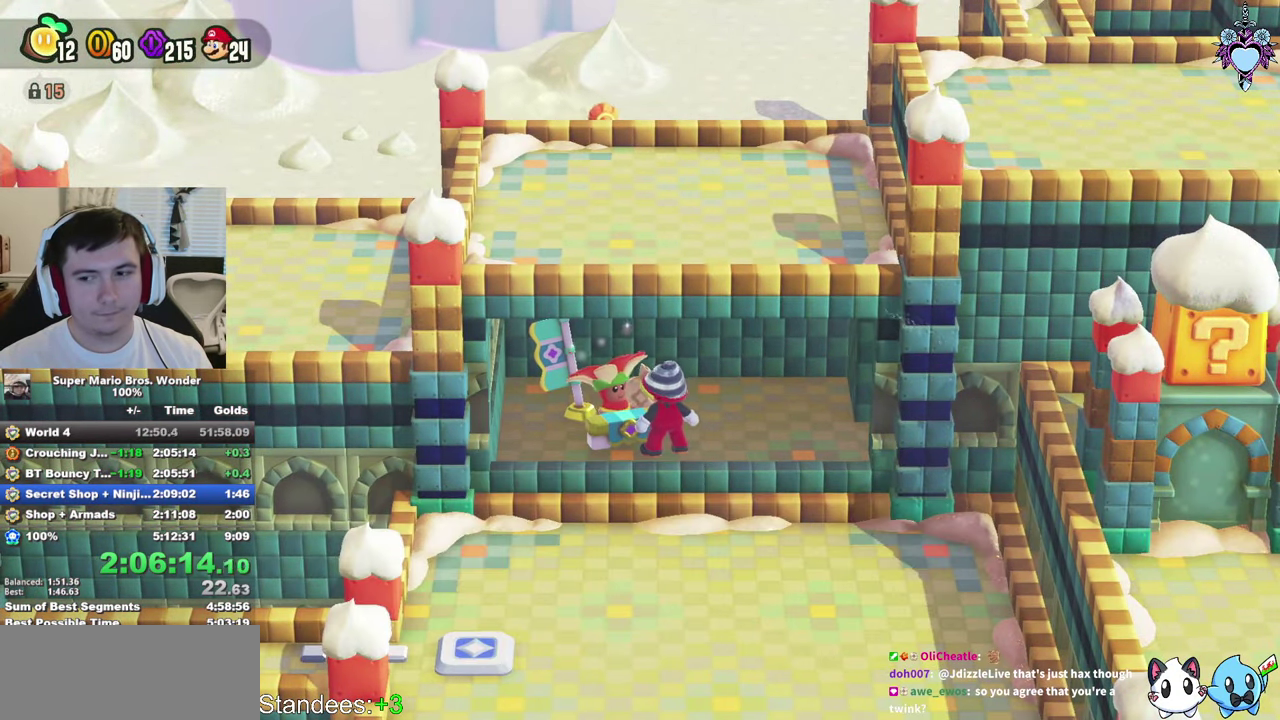
{"buttons": [], "left_stick": "center", "right_stick": "center", "events": [[50, "CROSS", "up"], [83, "L2", "down"], [183, "L2", "up"], [266, "L2", "down"], [316, "L2", "up"], [400, "L2", "down"], [500, "L2", "up"]]}
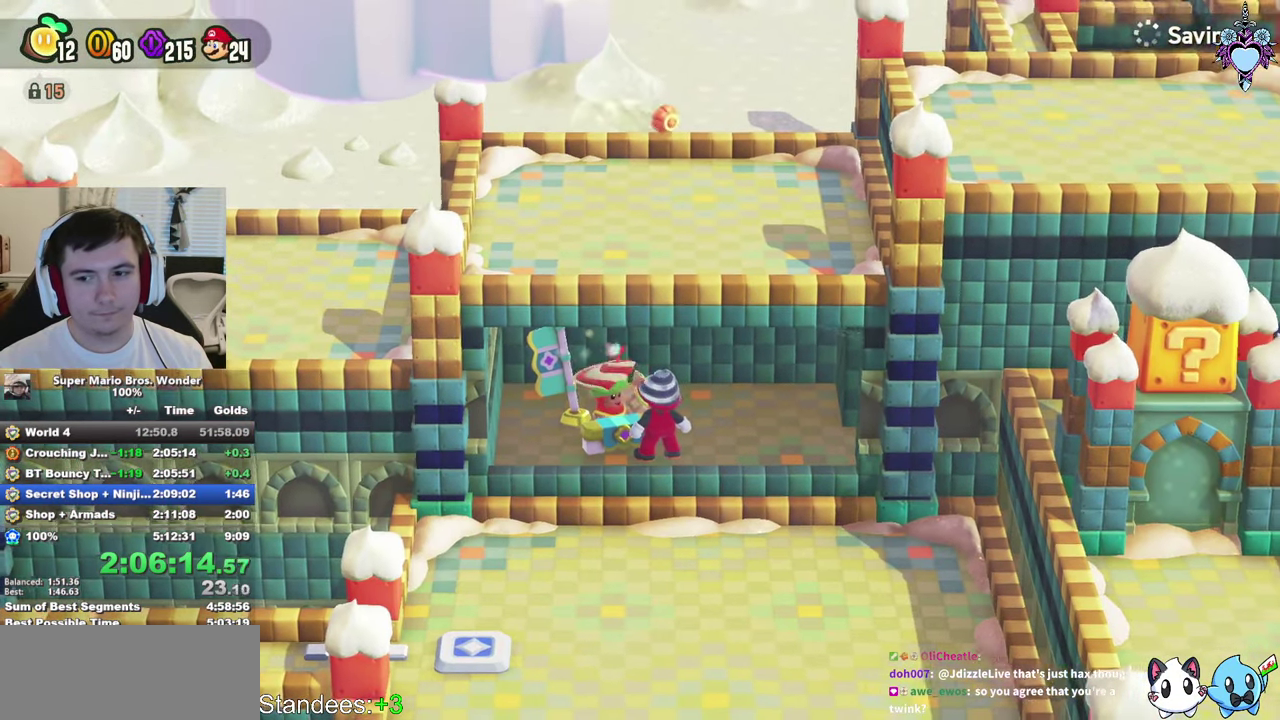
{"buttons": [], "left_stick": "center", "right_stick": "center", "events": []}